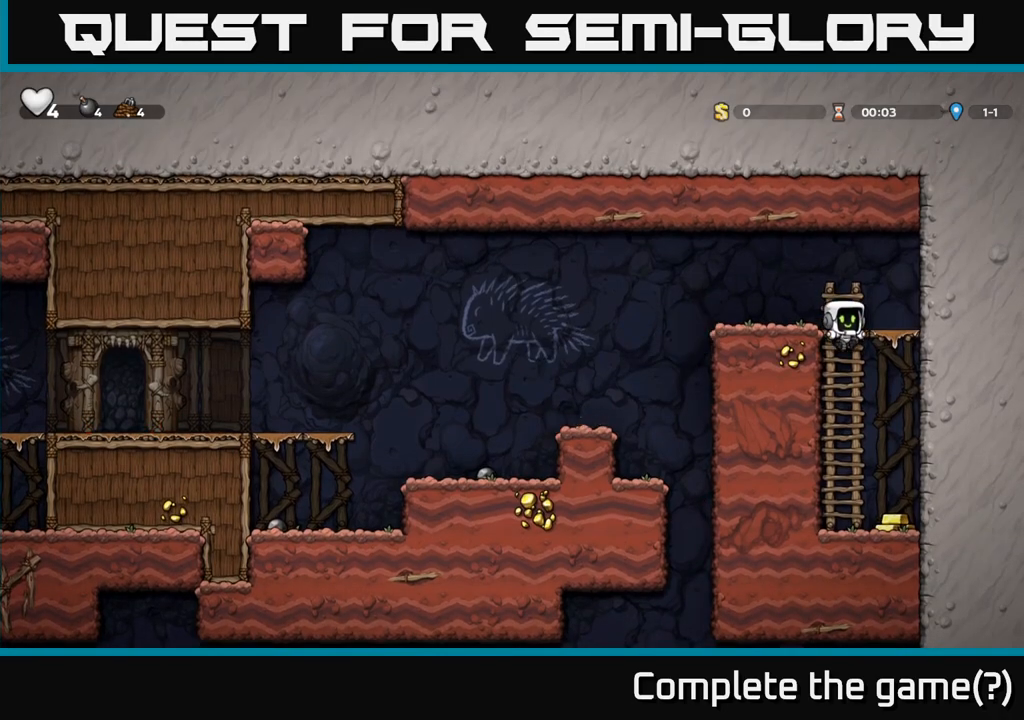
Gameplay with a controller (Xbox layout); each line is a JSON object with the inputs held at the frame after it. "events" lists button and stick changes between this image and that frame as [ms after this image, input, new state], when the widget could be followed in between. Not read: right_stick.
{"buttons": ["A"], "left_stick": "left", "events": [[67, "A", "up"], [67, "left_stick", "center"], [200, "left_stick", "right"], [433, "left_stick", "left"], [500, "A", "down"]]}
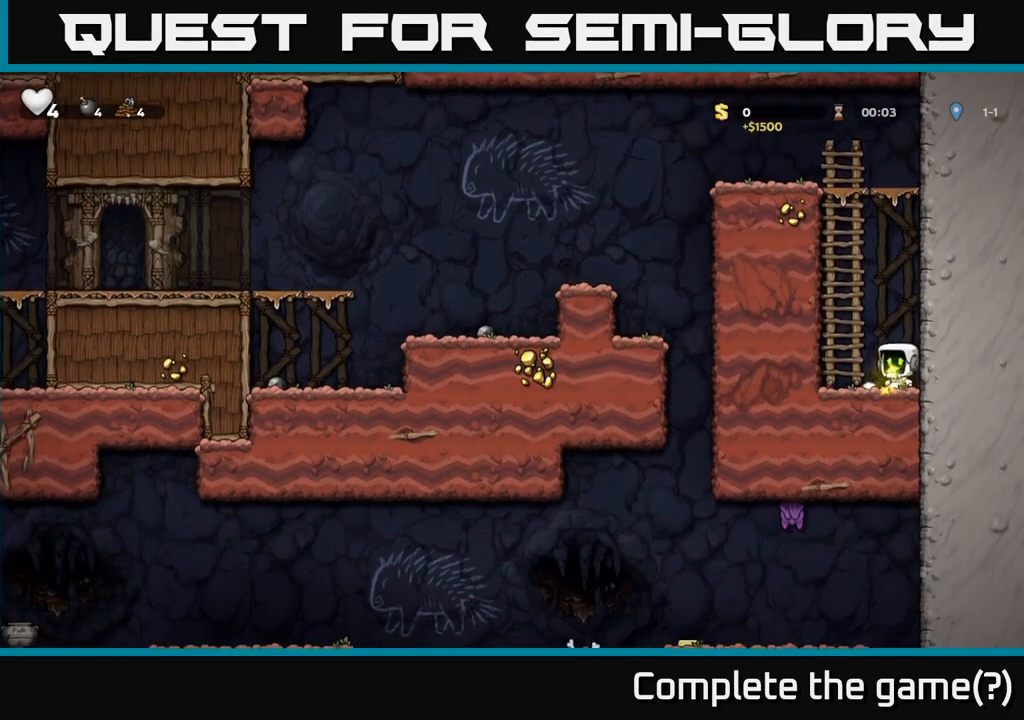
{"buttons": [], "left_stick": "up", "events": [[167, "left_stick", "up"], [183, "A", "up"]]}
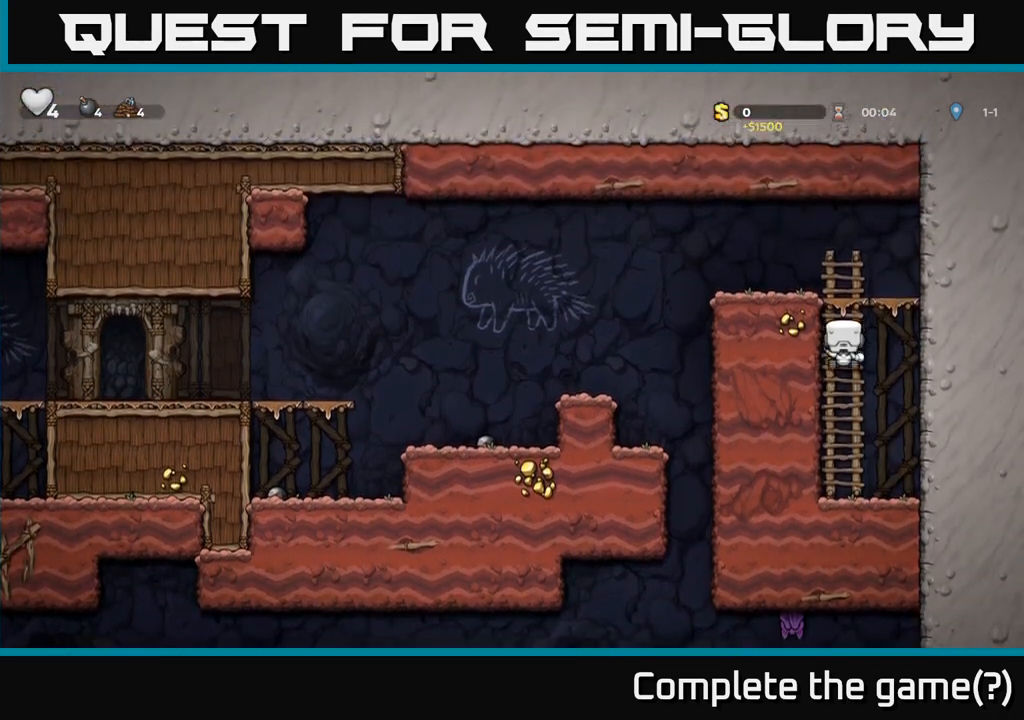
{"buttons": [], "left_stick": "center", "events": [[167, "A", "down"], [283, "left_stick", "left"], [300, "A", "up"], [417, "left_stick", "center"]]}
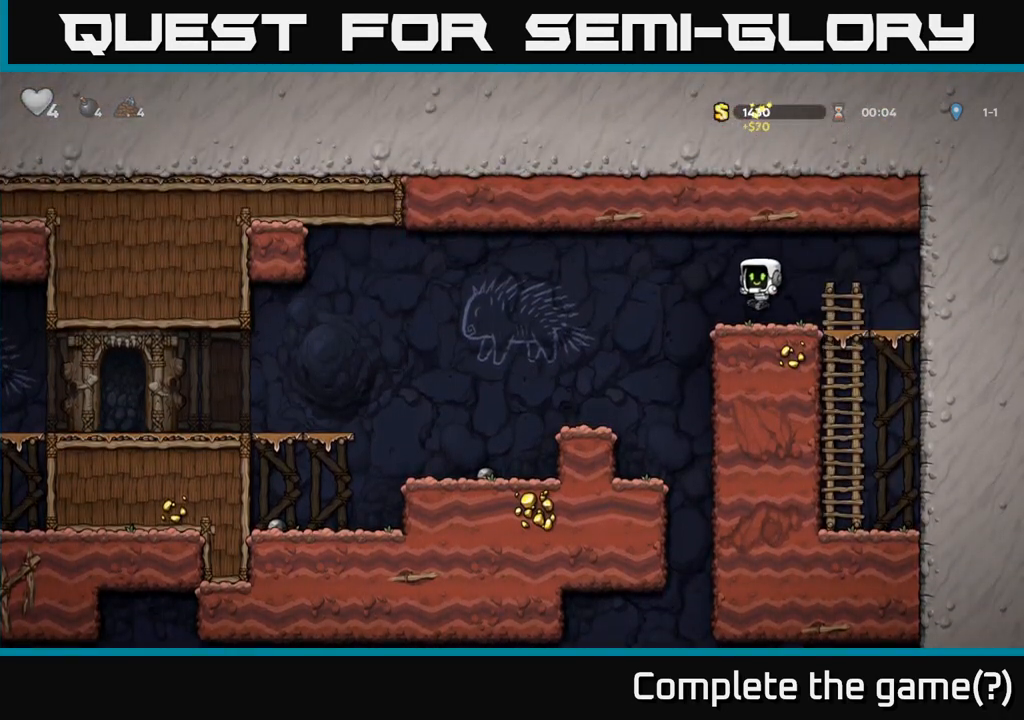
{"buttons": [], "left_stick": "left", "events": [[67, "left_stick", "left"], [133, "A", "down"], [233, "A", "up"]]}
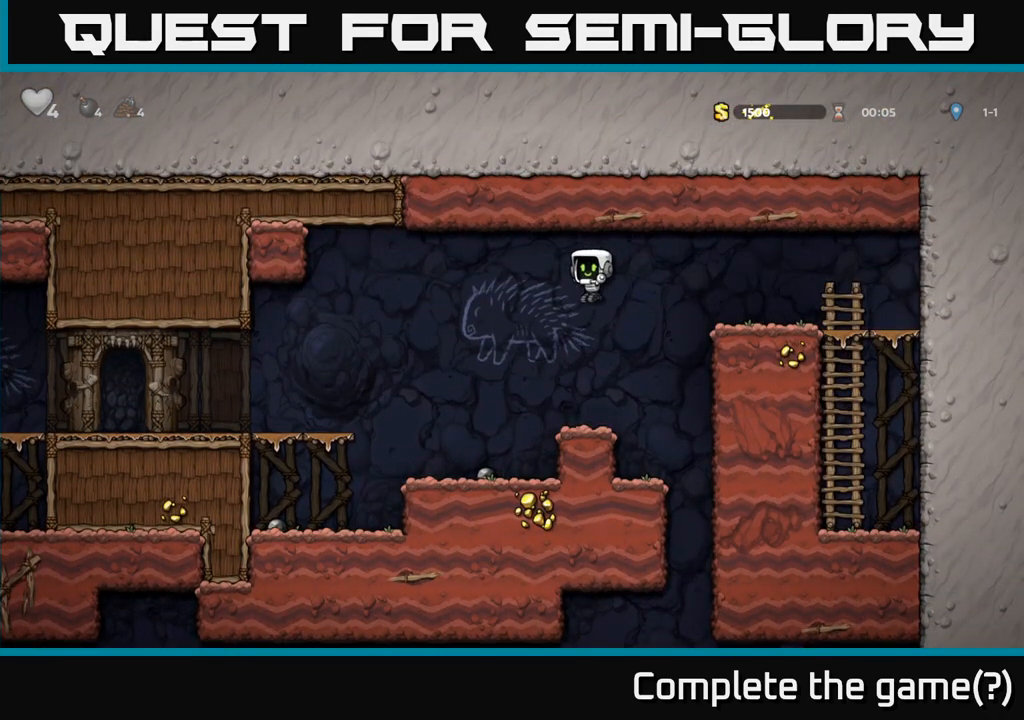
{"buttons": ["X"], "left_stick": "down", "events": [[167, "left_stick", "down"], [433, "X", "down"]]}
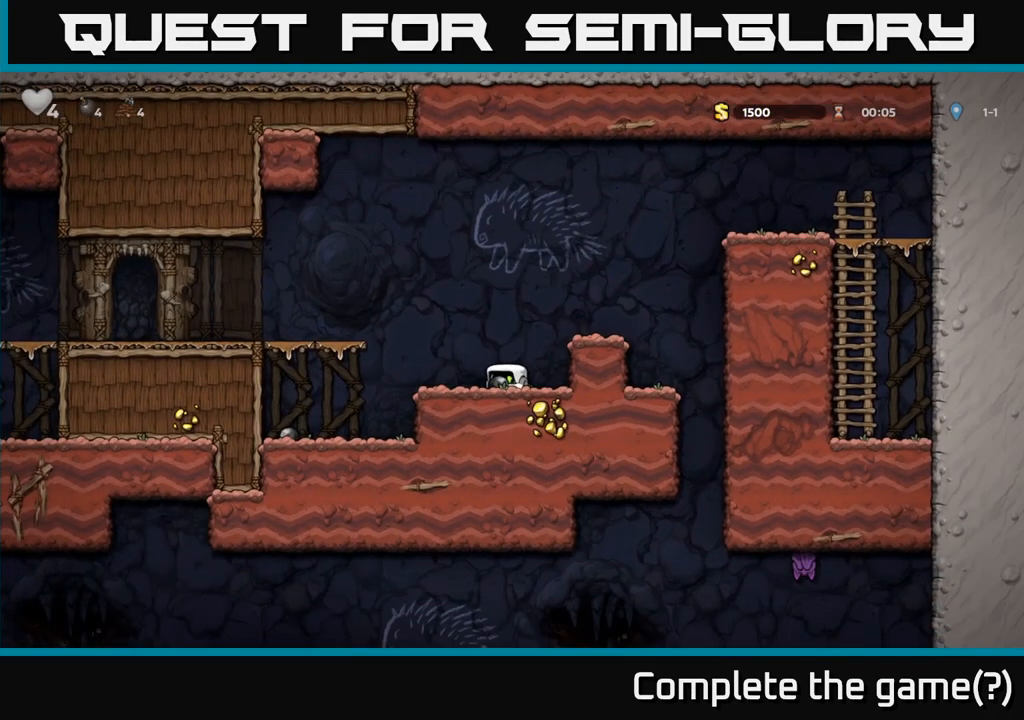
{"buttons": [], "left_stick": "left", "events": [[17, "X", "up"], [50, "left_stick", "down-left"], [167, "A", "down"], [167, "left_stick", "left"], [350, "A", "up"]]}
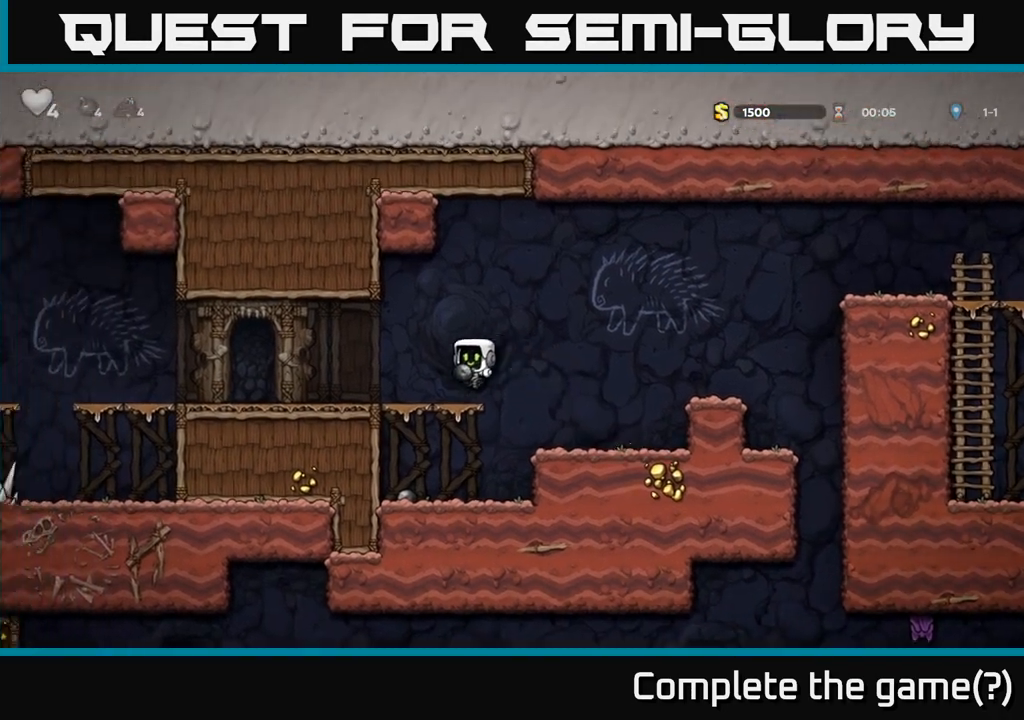
{"buttons": [], "left_stick": "left", "events": [[317, "A", "down"], [400, "A", "up"]]}
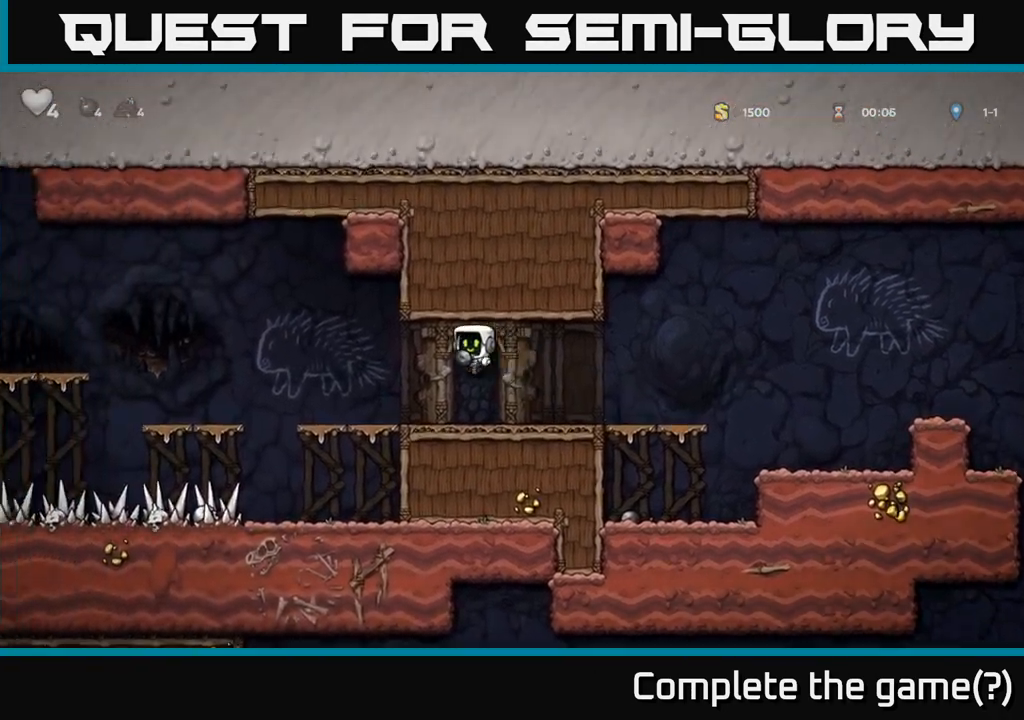
{"buttons": [], "left_stick": "left", "events": [[83, "left_stick", "center"], [200, "left_stick", "left"], [333, "A", "down"], [417, "A", "up"]]}
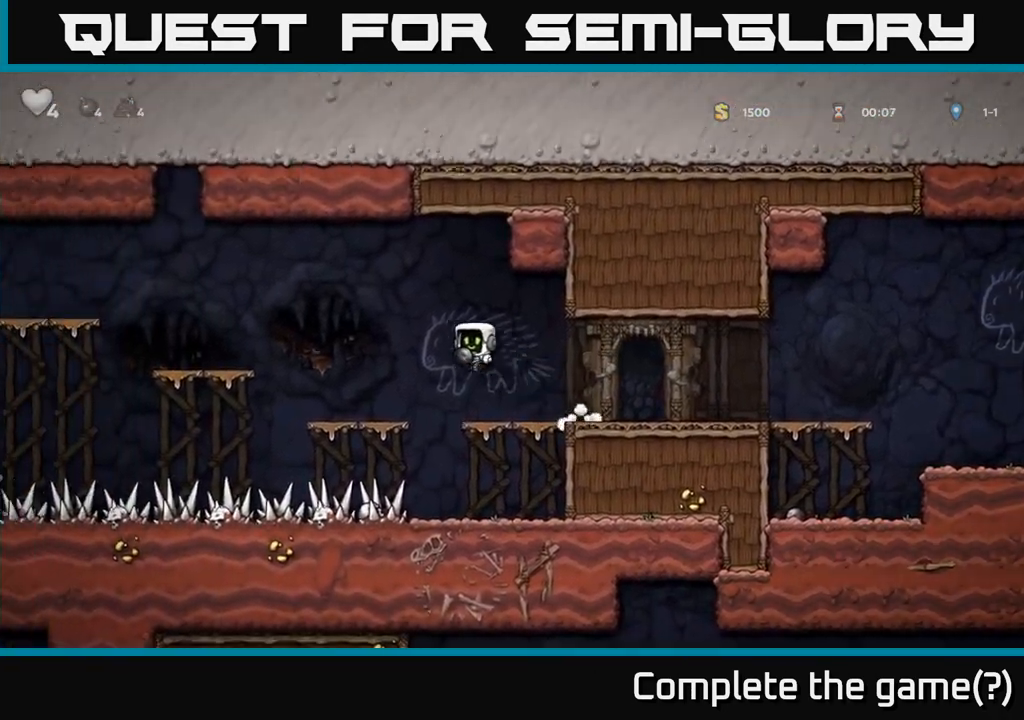
{"buttons": ["A"], "left_stick": "left", "events": [[150, "left_stick", "center"], [300, "left_stick", "left"], [367, "A", "down"]]}
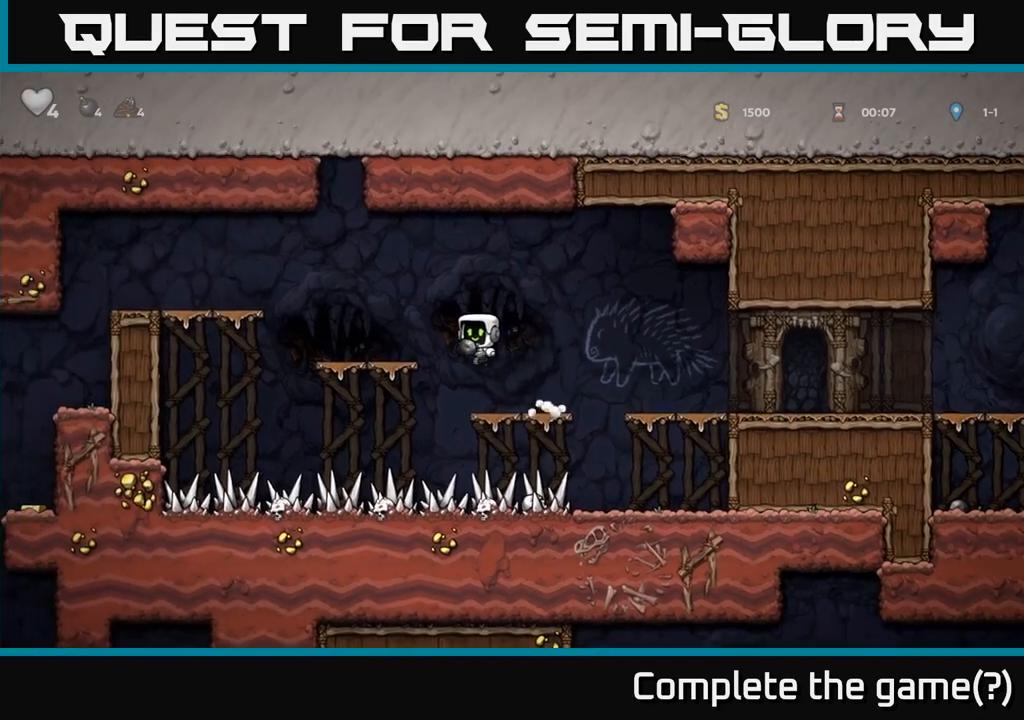
{"buttons": [], "left_stick": "left", "events": [[17, "A", "up"], [167, "left_stick", "center"], [217, "left_stick", "left"], [317, "A", "down"], [483, "A", "up"]]}
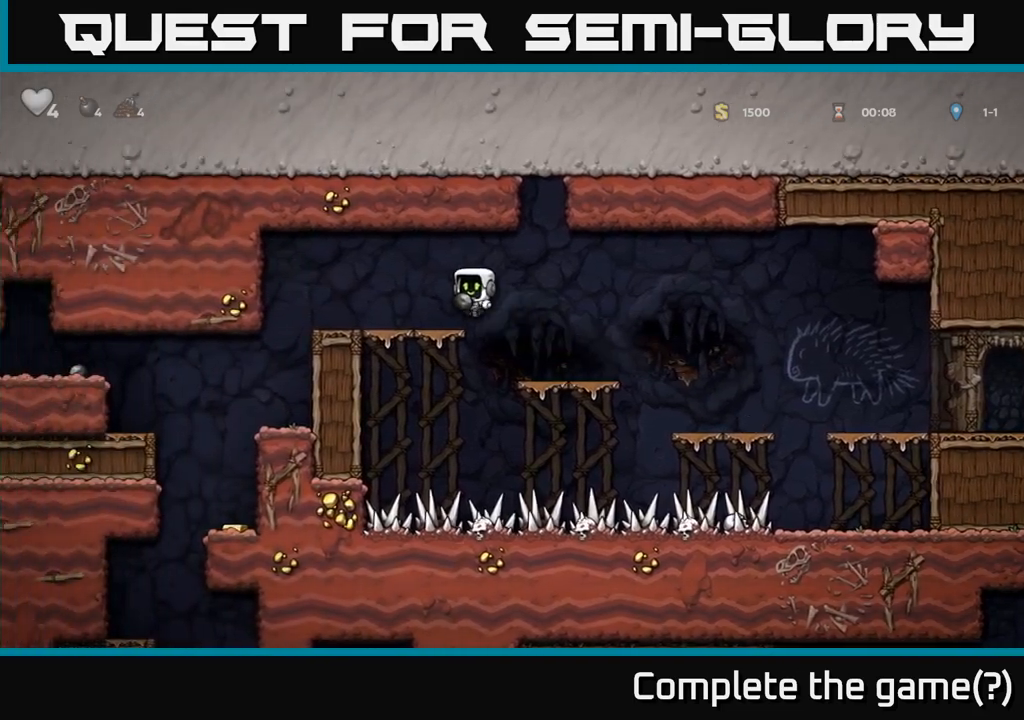
{"buttons": [], "left_stick": "center", "events": [[500, "left_stick", "center"]]}
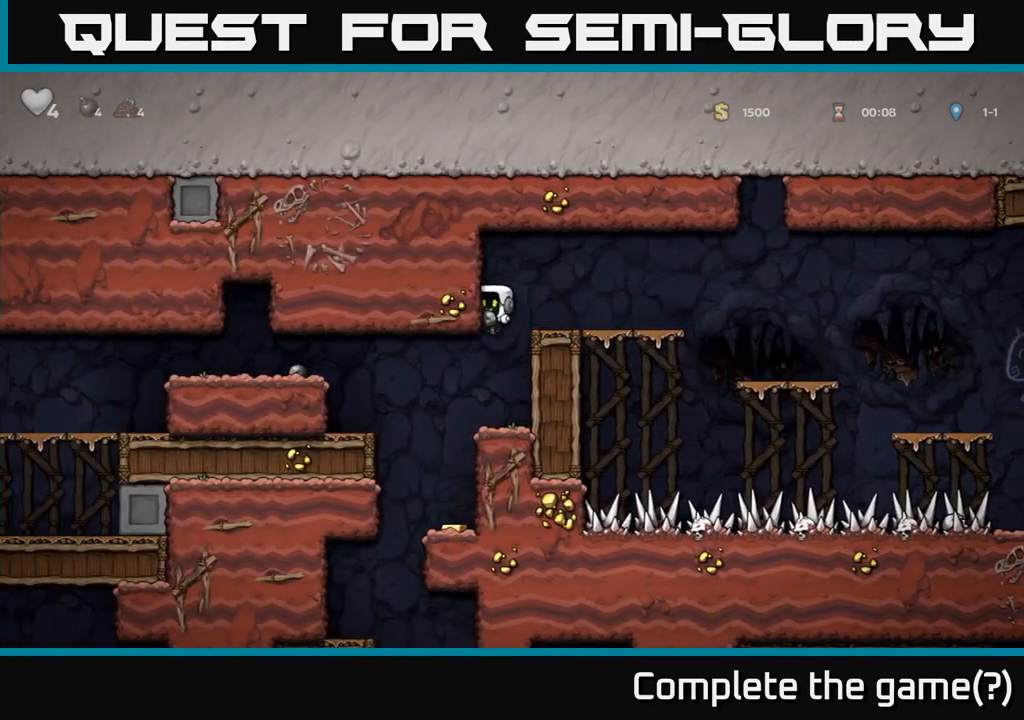
{"buttons": [], "left_stick": "center", "events": [[267, "left_stick", "left"], [450, "left_stick", "center"]]}
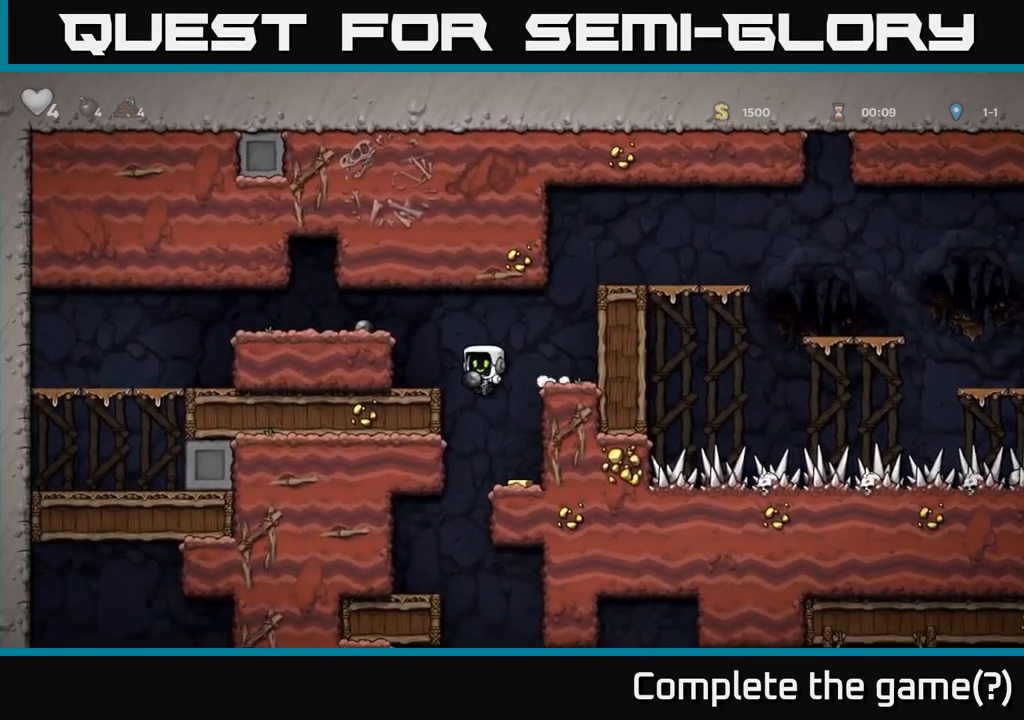
{"buttons": ["A"], "left_stick": "left", "events": [[100, "left_stick", "right"], [300, "left_stick", "left"], [367, "A", "down"]]}
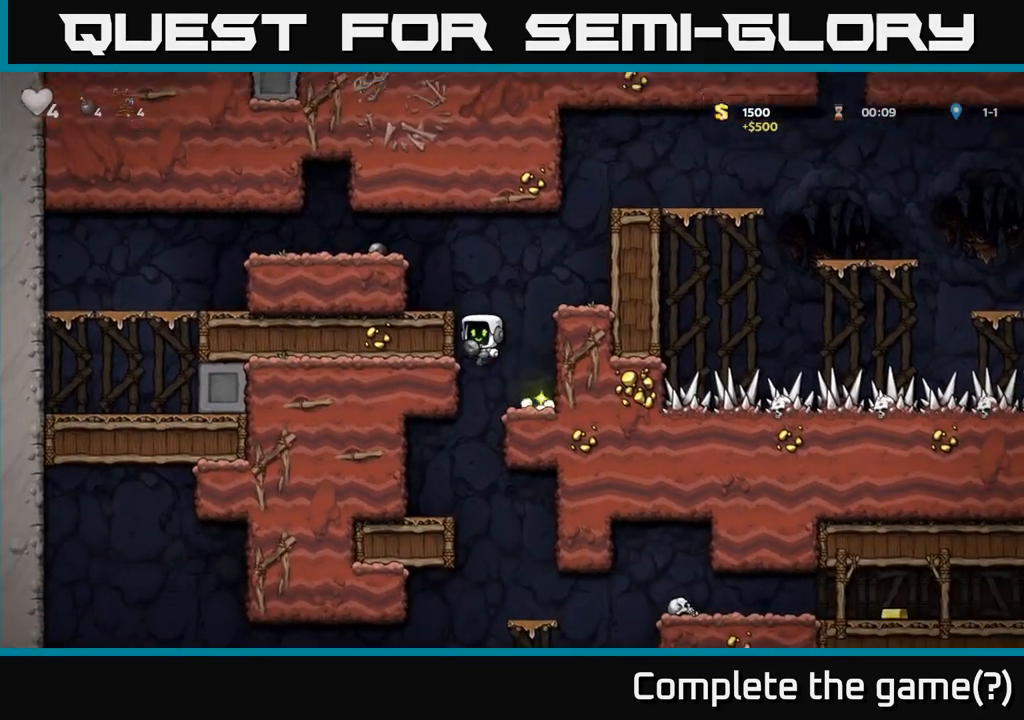
{"buttons": [], "left_stick": "left", "events": [[17, "A", "up"], [200, "left_stick", "down"], [233, "A", "down"], [367, "A", "up"], [417, "left_stick", "center"], [500, "left_stick", "left"]]}
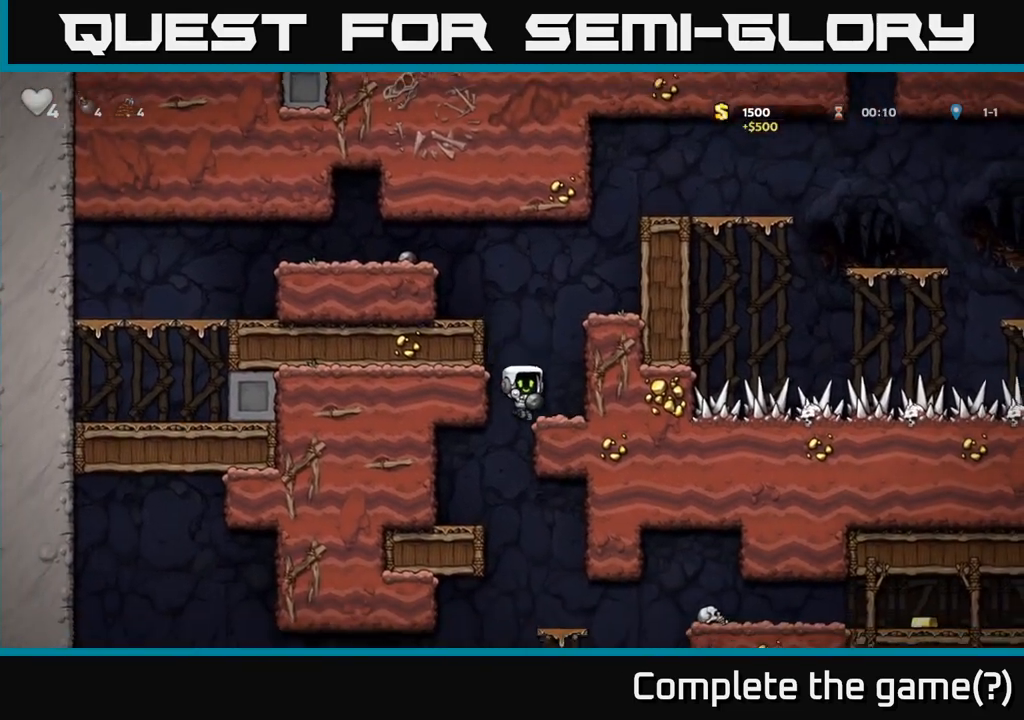
{"buttons": [], "left_stick": "right", "events": [[317, "left_stick", "right"]]}
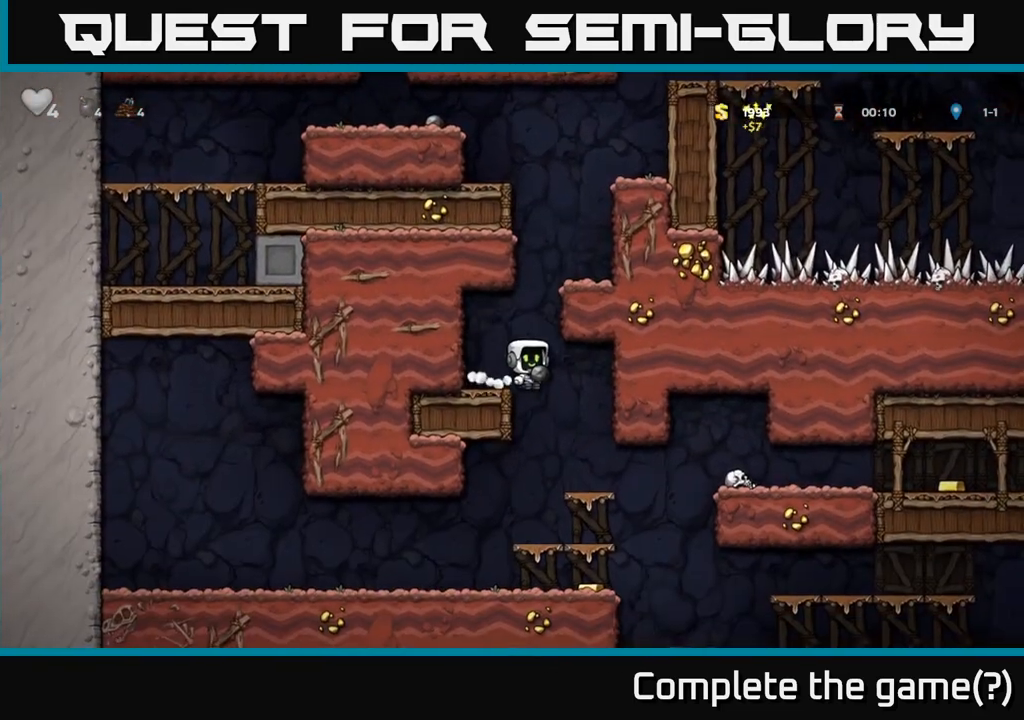
{"buttons": ["A"], "left_stick": "down", "events": [[150, "left_stick", "center"], [317, "left_stick", "down"], [450, "A", "down"]]}
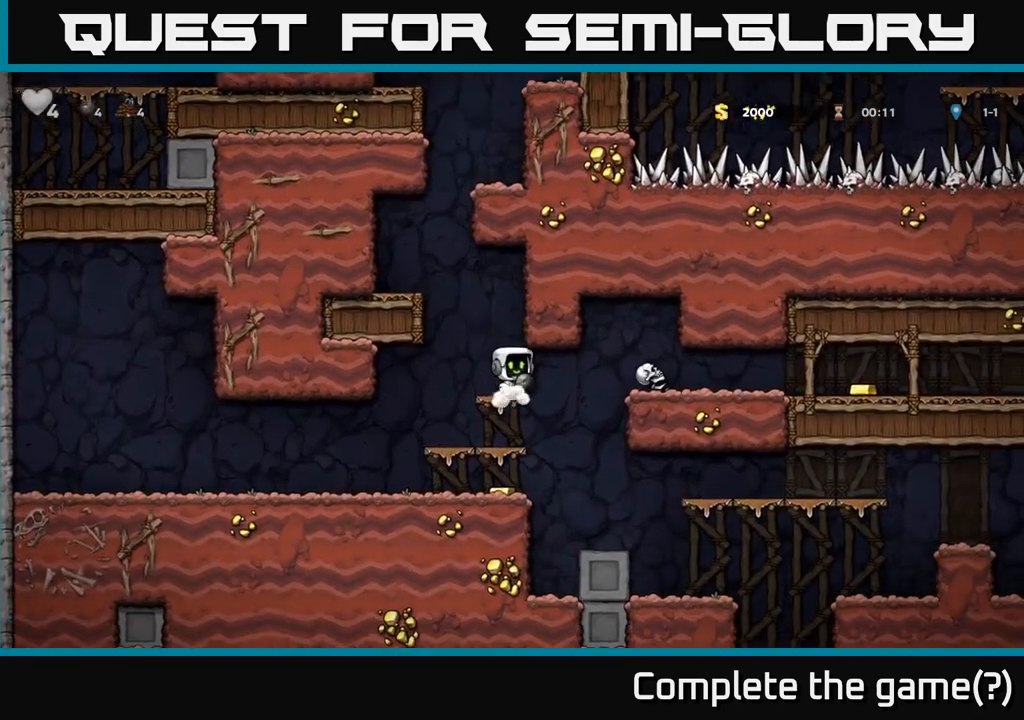
{"buttons": [], "left_stick": "center", "events": [[67, "A", "up"], [267, "A", "down"], [400, "A", "up"], [483, "left_stick", "center"]]}
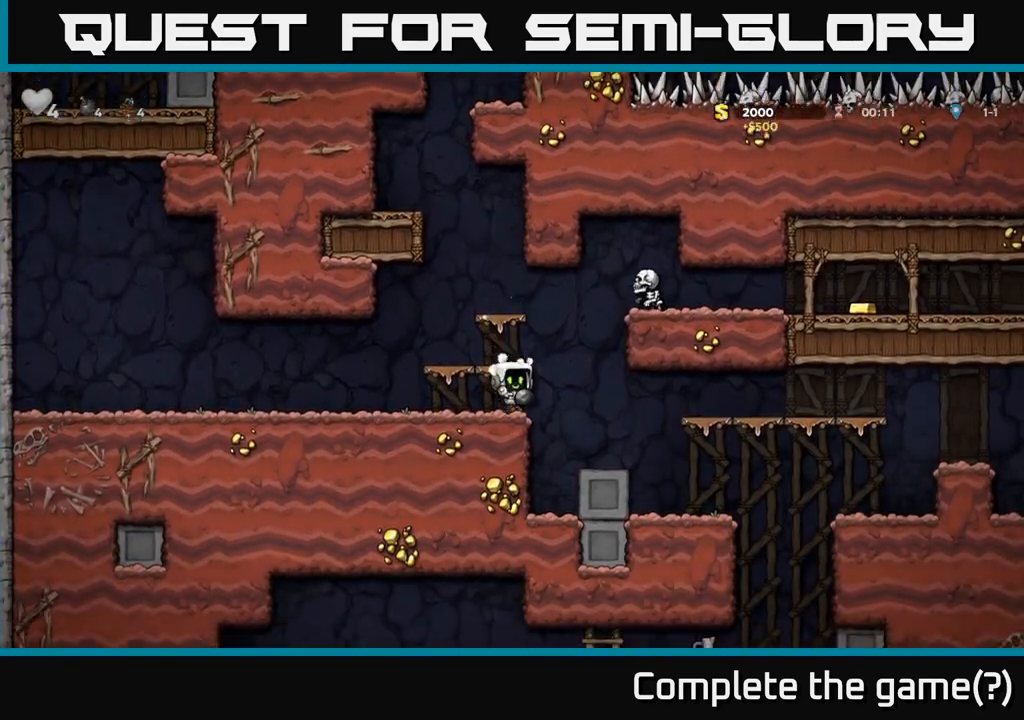
{"buttons": [], "left_stick": "center", "events": [[117, "left_stick", "left"], [150, "A", "down"], [283, "A", "up"], [283, "left_stick", "right"], [383, "left_stick", "center"]]}
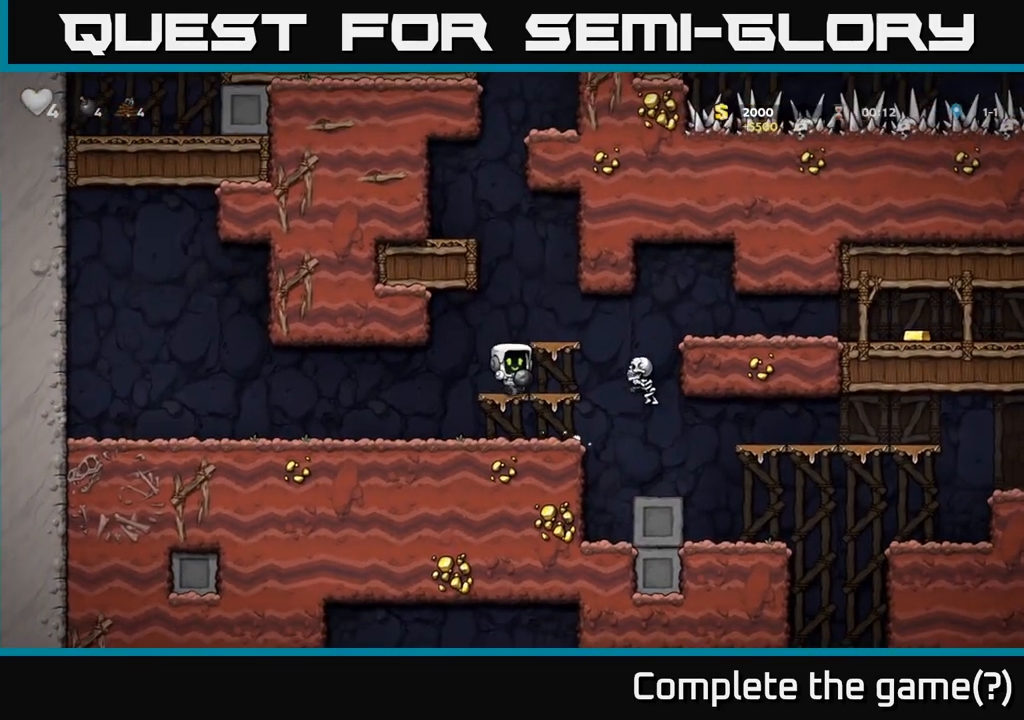
{"buttons": ["A"], "left_stick": "right", "events": [[167, "left_stick", "right"], [400, "A", "down"]]}
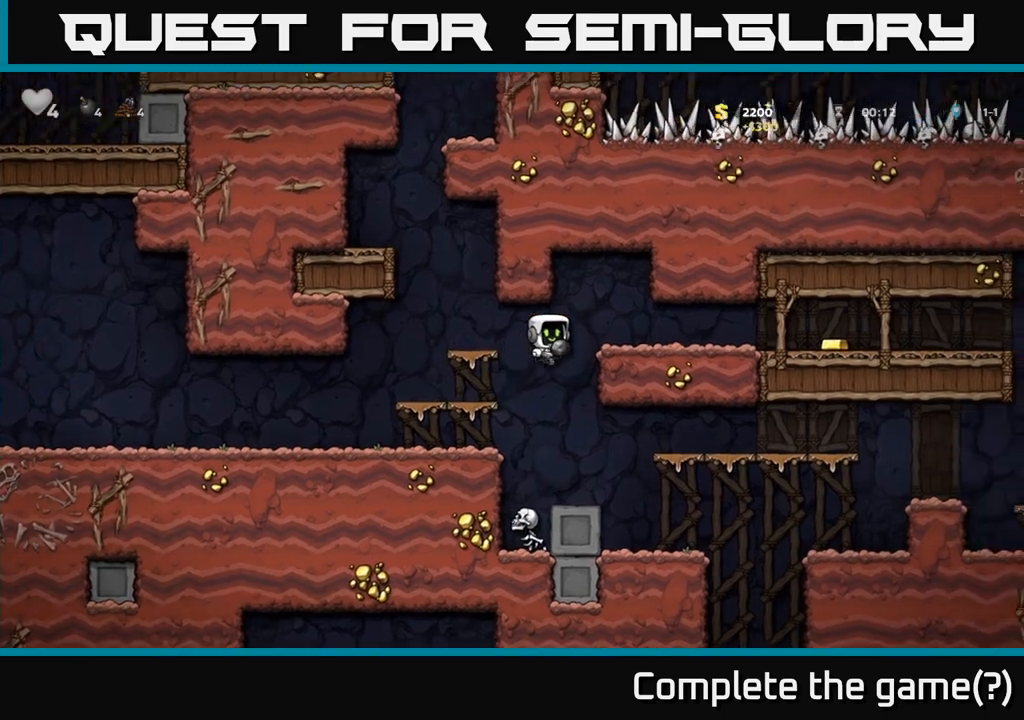
{"buttons": [], "left_stick": "right", "events": [[50, "A", "up"]]}
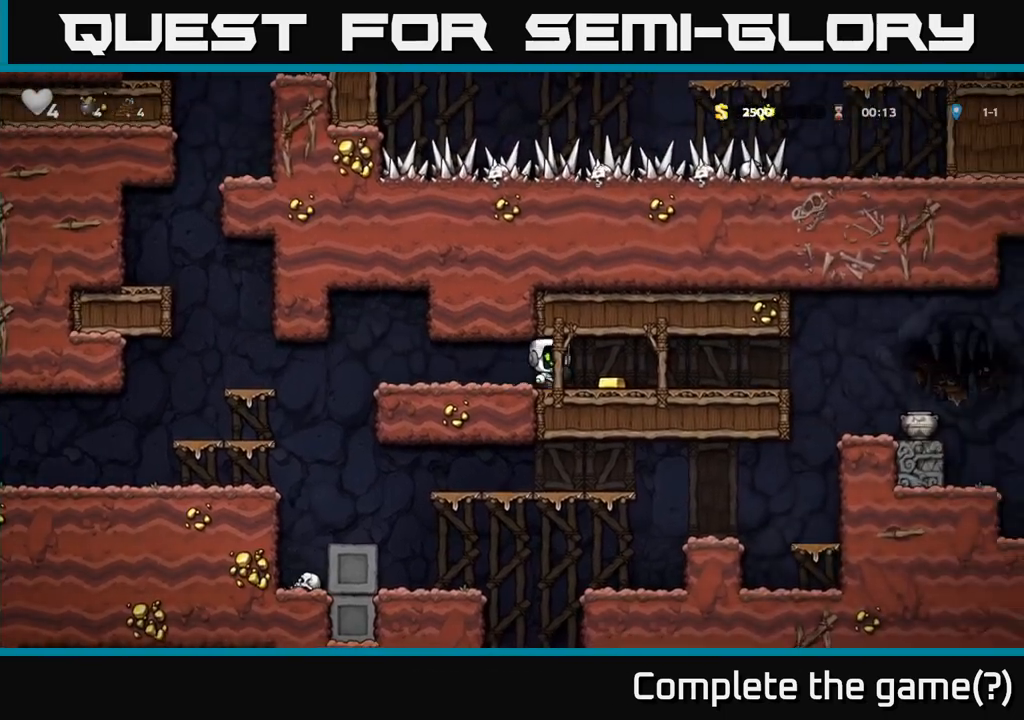
{"buttons": [], "left_stick": "right", "events": []}
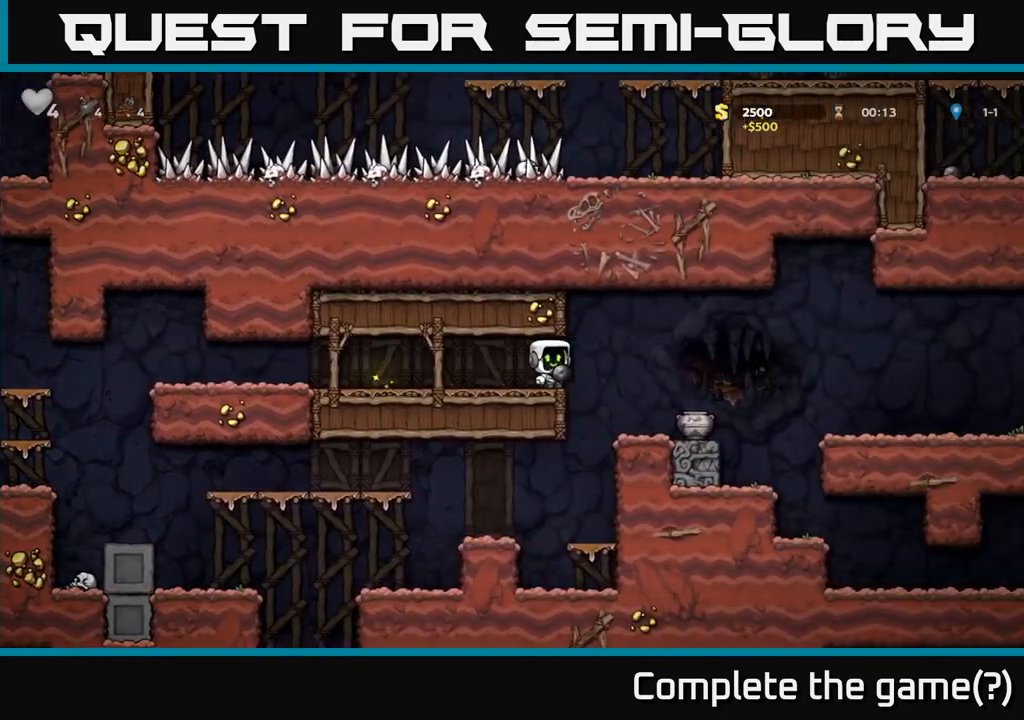
{"buttons": ["A"], "left_stick": "center", "events": [[150, "left_stick", "center"], [467, "A", "down"]]}
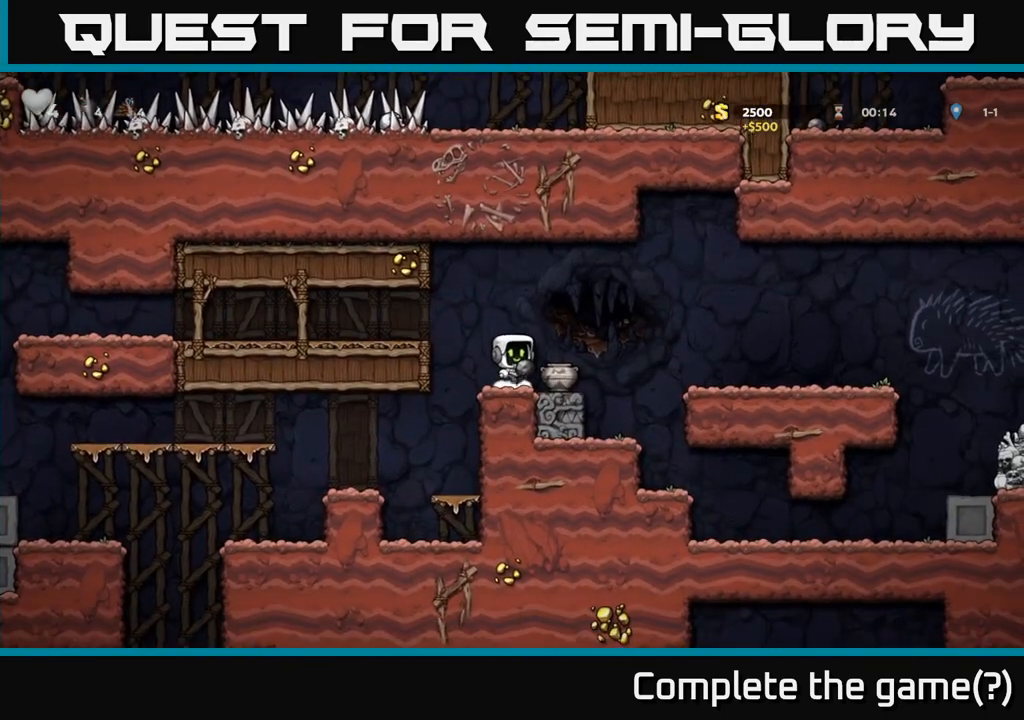
{"buttons": [], "left_stick": "center", "events": [[67, "left_stick", "down"], [183, "X", "down"], [267, "X", "up"], [300, "A", "up"], [433, "left_stick", "center"]]}
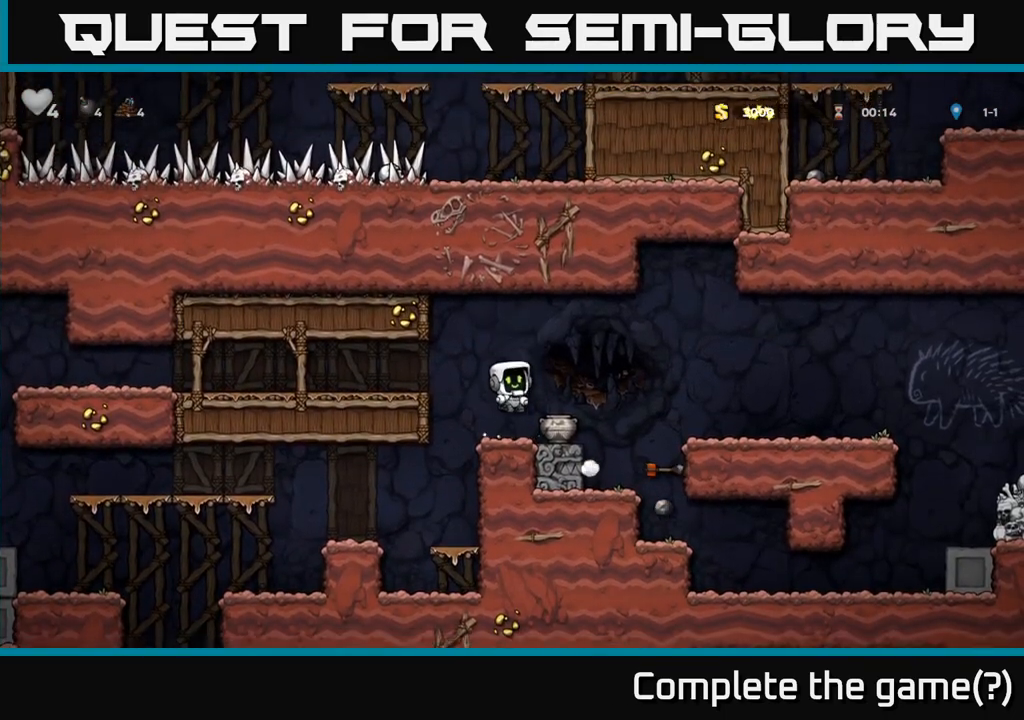
{"buttons": ["X"], "left_stick": "down", "events": [[283, "left_stick", "right"], [433, "left_stick", "down"], [467, "X", "down"]]}
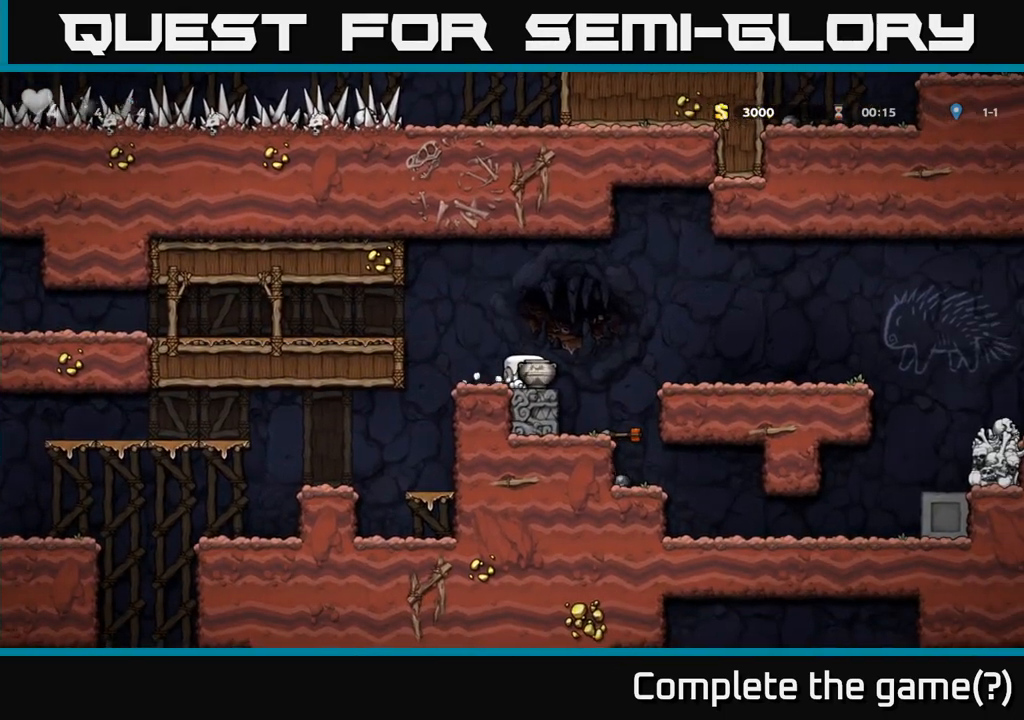
{"buttons": [], "left_stick": "down", "events": [[50, "X", "up"], [150, "A", "down"], [233, "A", "up"], [383, "X", "down"], [467, "X", "up"]]}
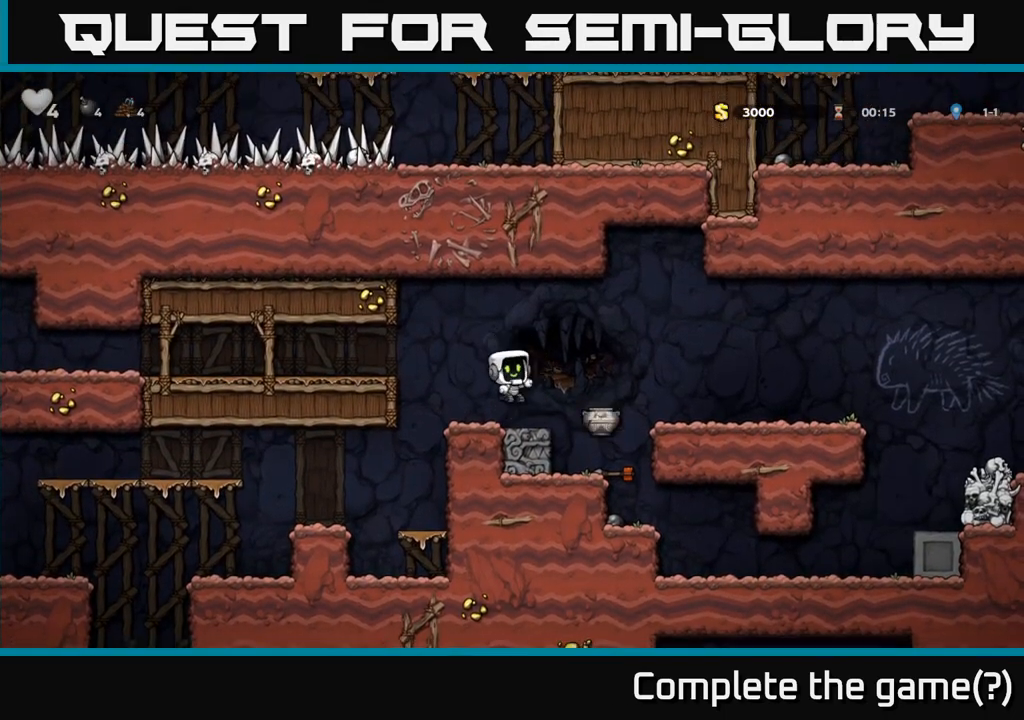
{"buttons": [], "left_stick": "right", "events": [[67, "left_stick", "center"], [267, "left_stick", "right"]]}
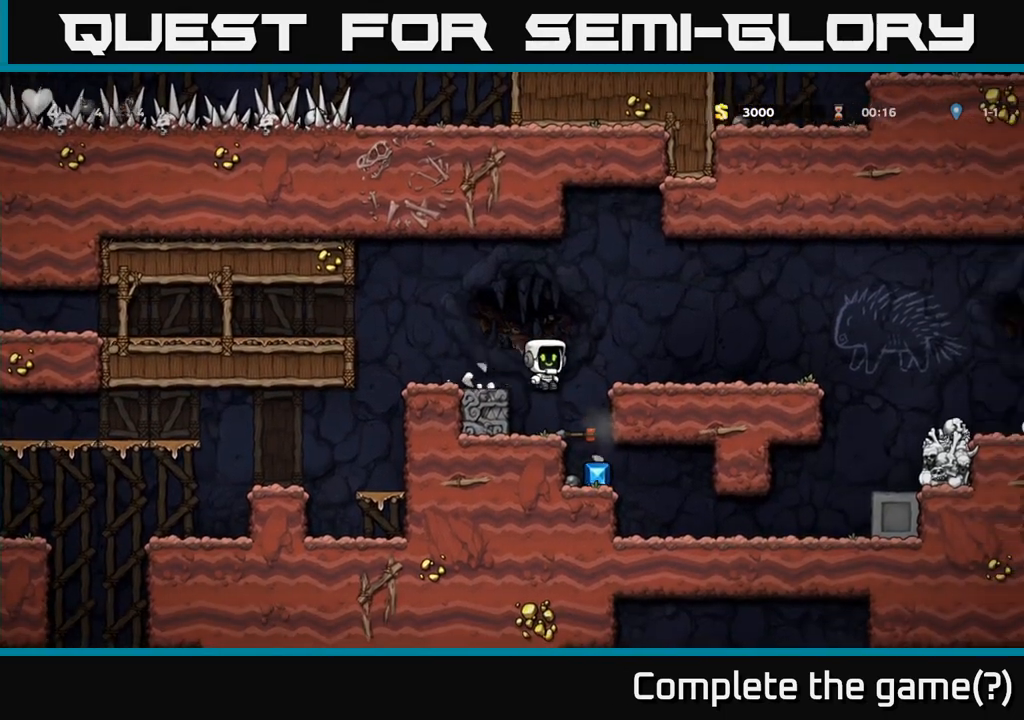
{"buttons": ["X"], "left_stick": "down", "events": [[17, "left_stick", "center"], [367, "left_stick", "down"], [467, "X", "down"]]}
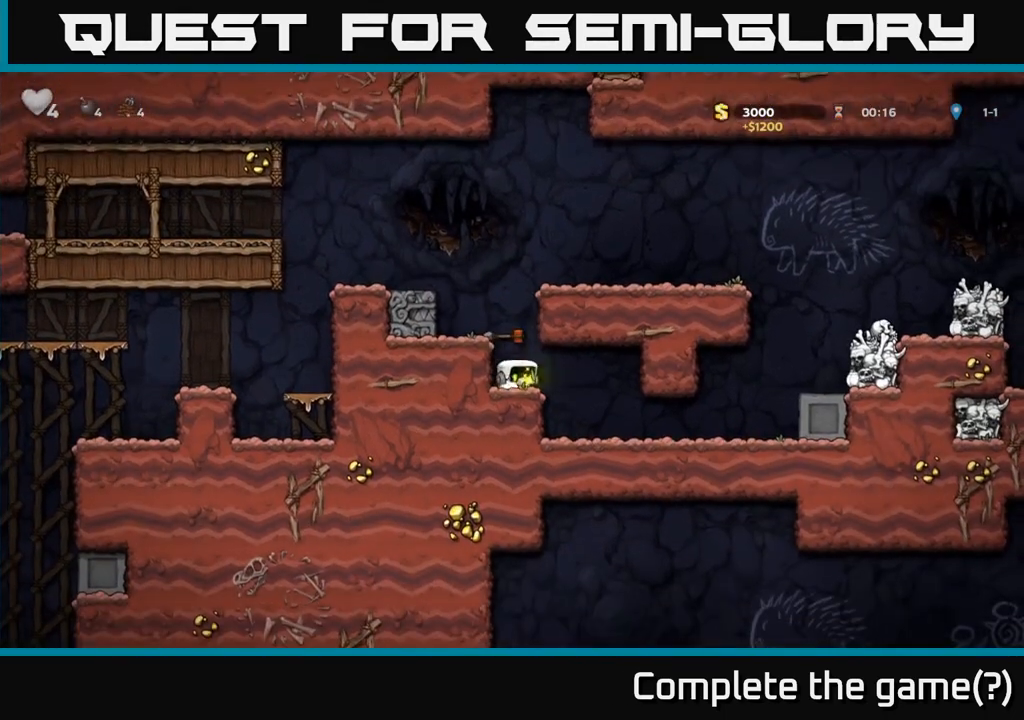
{"buttons": ["A"], "left_stick": "right", "events": [[50, "A", "down"], [83, "X", "up"], [100, "left_stick", "left"], [217, "A", "up"], [317, "left_stick", "center"], [433, "left_stick", "right"], [450, "A", "down"]]}
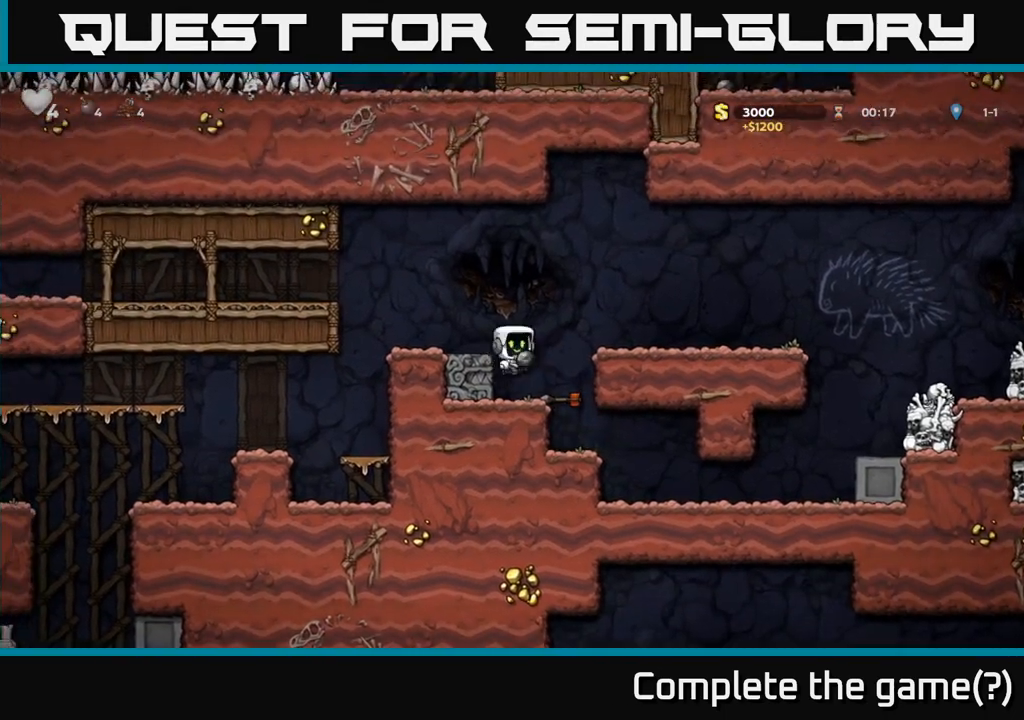
{"buttons": [], "left_stick": "right", "events": [[117, "A", "up"]]}
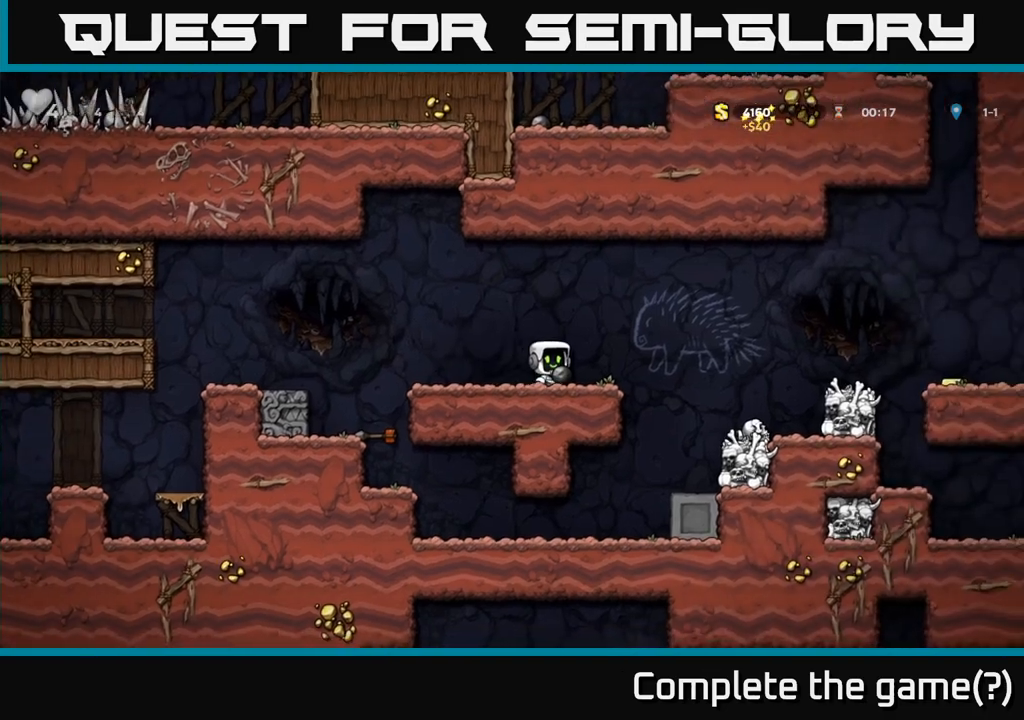
{"buttons": [], "left_stick": "right", "events": [[167, "A", "down"], [417, "A", "up"]]}